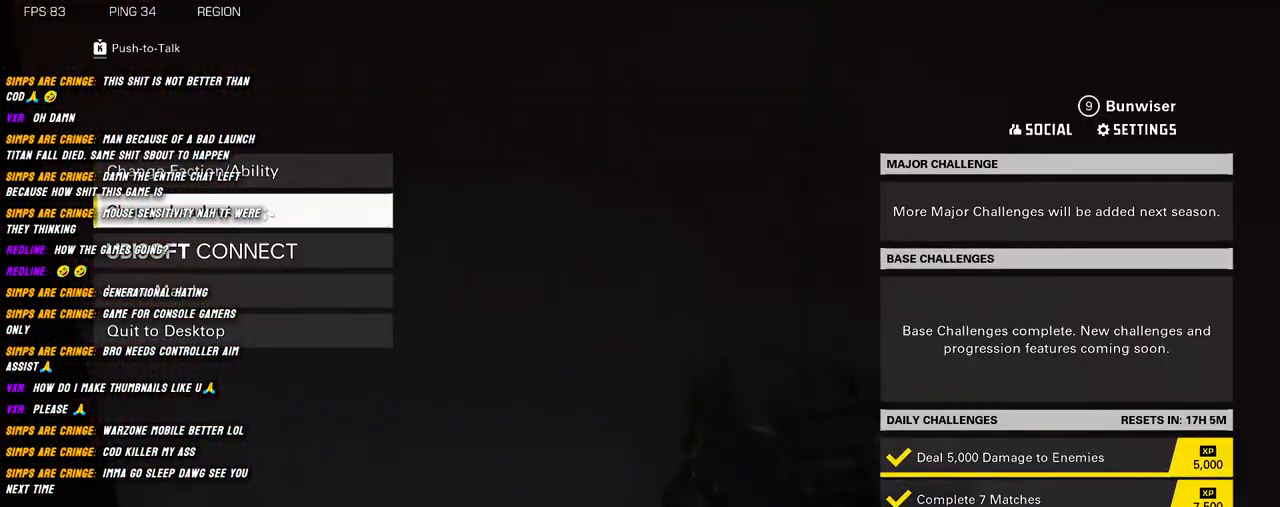
Gameplay with keyboard and mouse; each line is a JSON object with the keys and mouse buttons held at the frame after it. "events" lists presses ("down") and releases ("up") of "1", "2", "3", "4", "5", "a", "alt", "b", "c", "ctrl", "d", "e", "f", "g", "q", "r", "s", "shift", "space", "t", "tab", "v", "w", "x", "z", "mouse_left", "mouse_wheel", "mouse_right", "mouse_mb4" and "mouse_mb5" between this image and that frame as [ms after this image, input, new state], when the widget could be followed in between. "mouse_left", "mouse_wheel", "mouse_right", "mouse_mb4", "mouse_mb5" = the "left", "wheel", "right", "mb4", "mb5" buttons of the "mouse" list. No other keys are recorded. "wheel" means that the mouse wheel is clicked or scrolled. Mouse movement is not recorded.
{"keys": [], "mouse": [], "events": []}
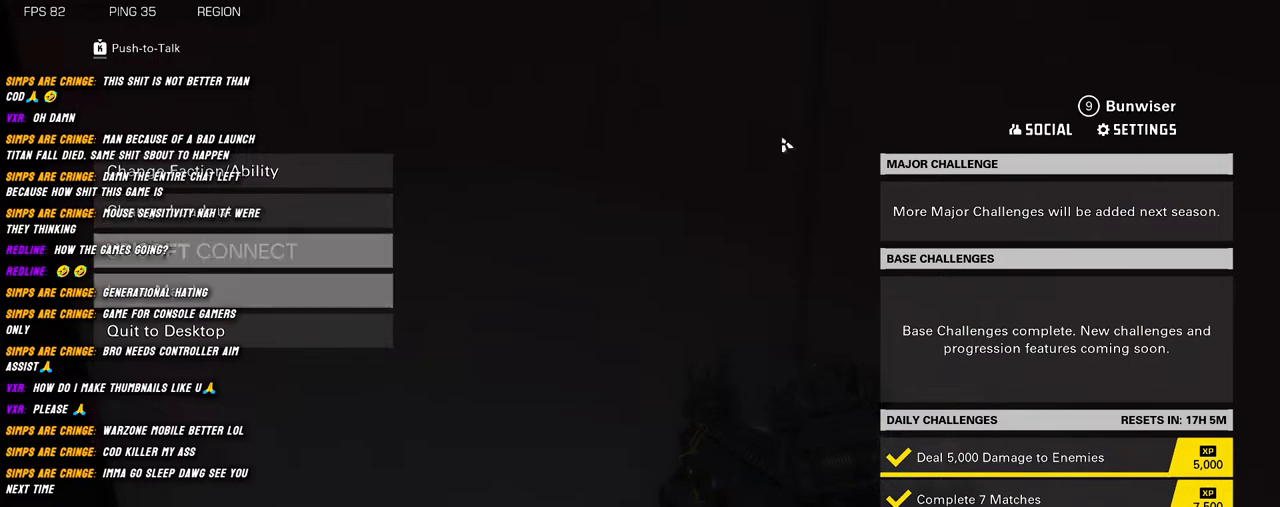
{"keys": [], "mouse": [], "events": []}
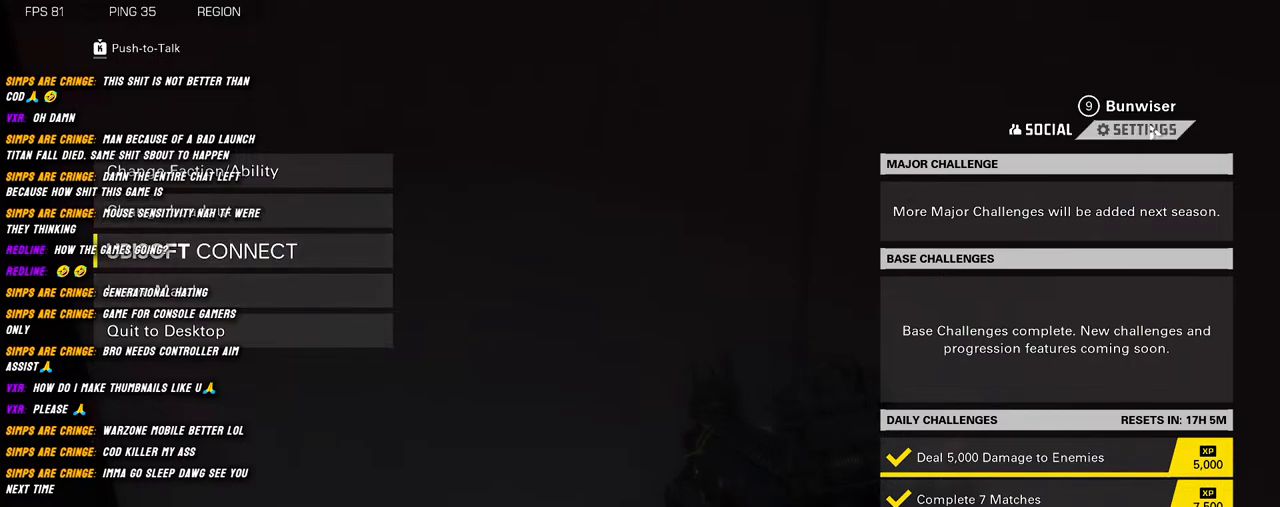
{"keys": [], "mouse": [], "events": [[184, "mouse_left", "down"], [250, "mouse_left", "up"]]}
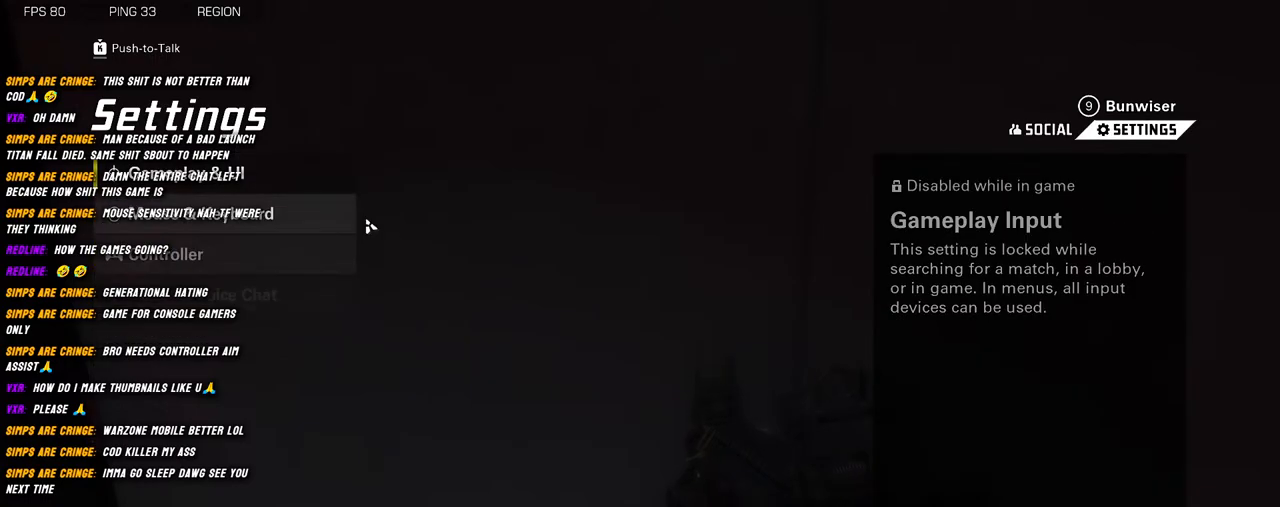
{"keys": [], "mouse": [], "events": []}
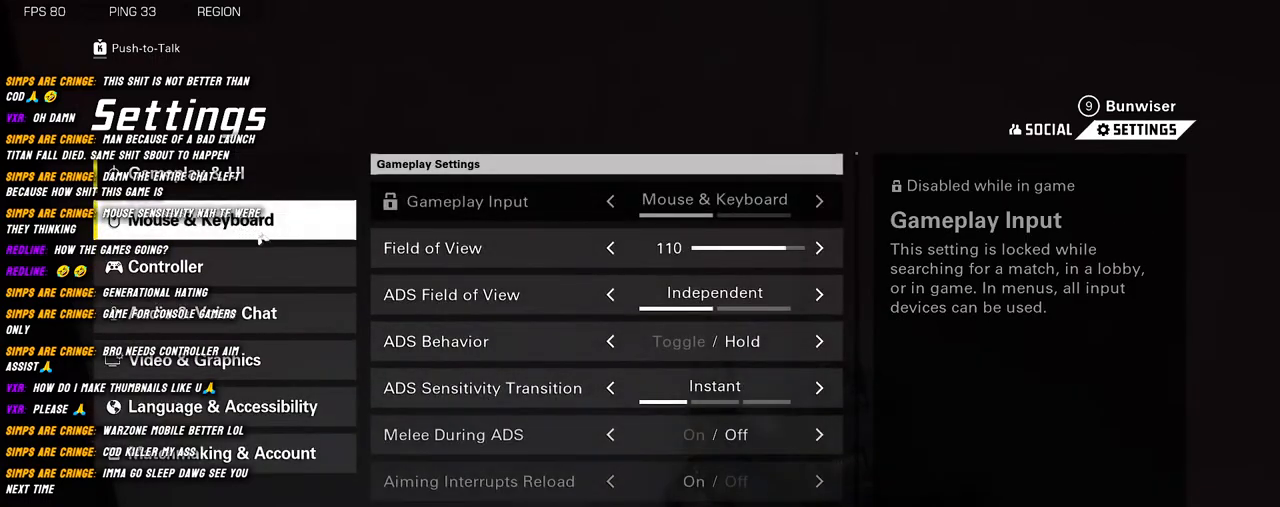
{"keys": [], "mouse": [], "events": []}
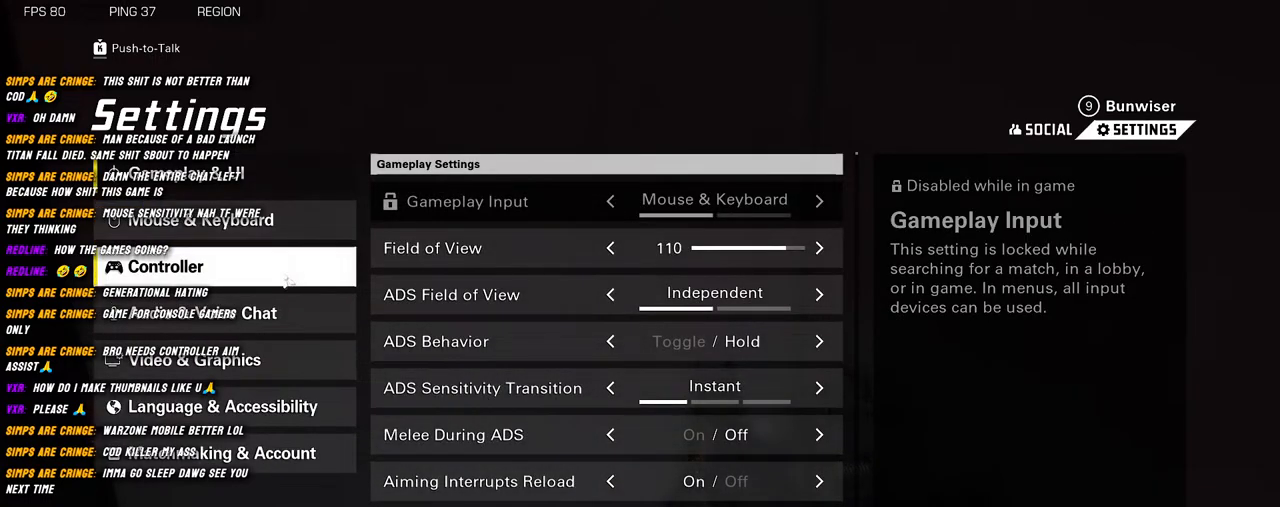
{"keys": [], "mouse": [], "events": [[284, "mouse_left", "down"], [350, "mouse_left", "up"]]}
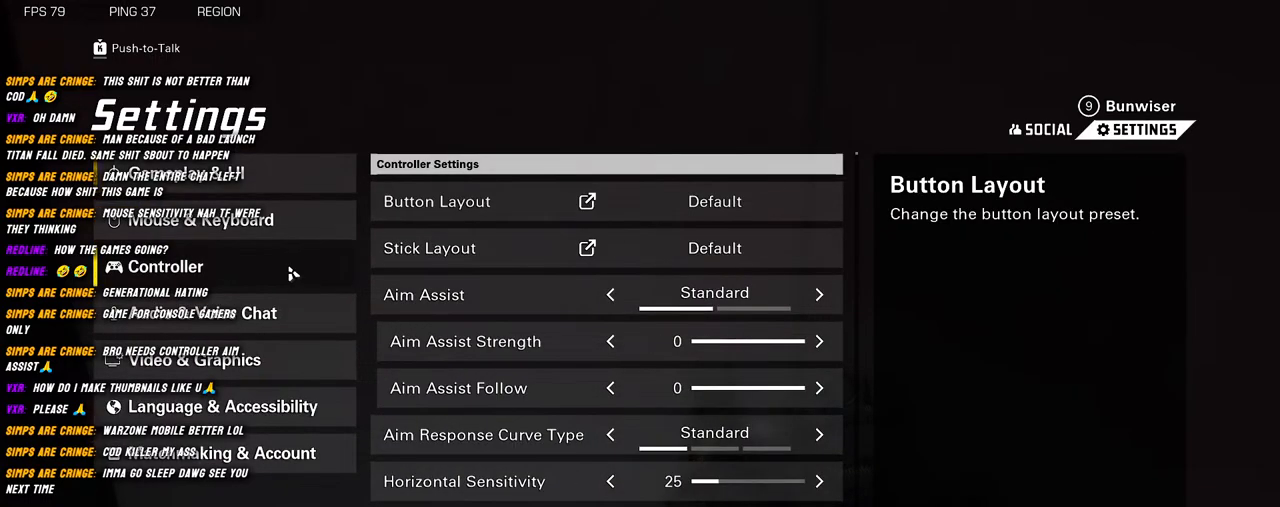
{"keys": [], "mouse": [], "events": []}
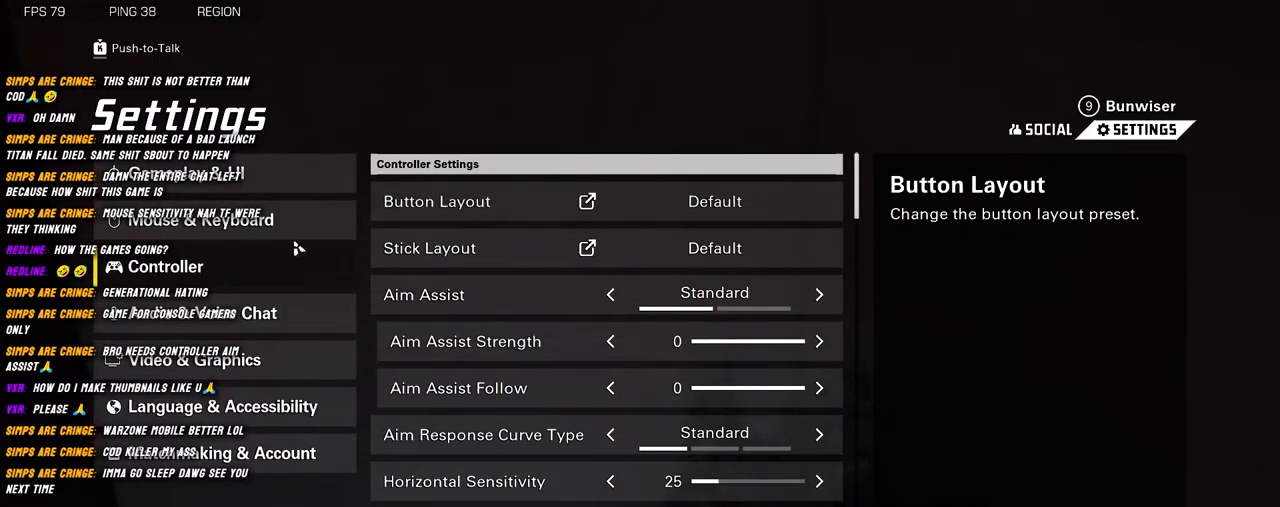
{"keys": [], "mouse": [], "events": [[400, "mouse_left", "down"], [500, "mouse_left", "up"]]}
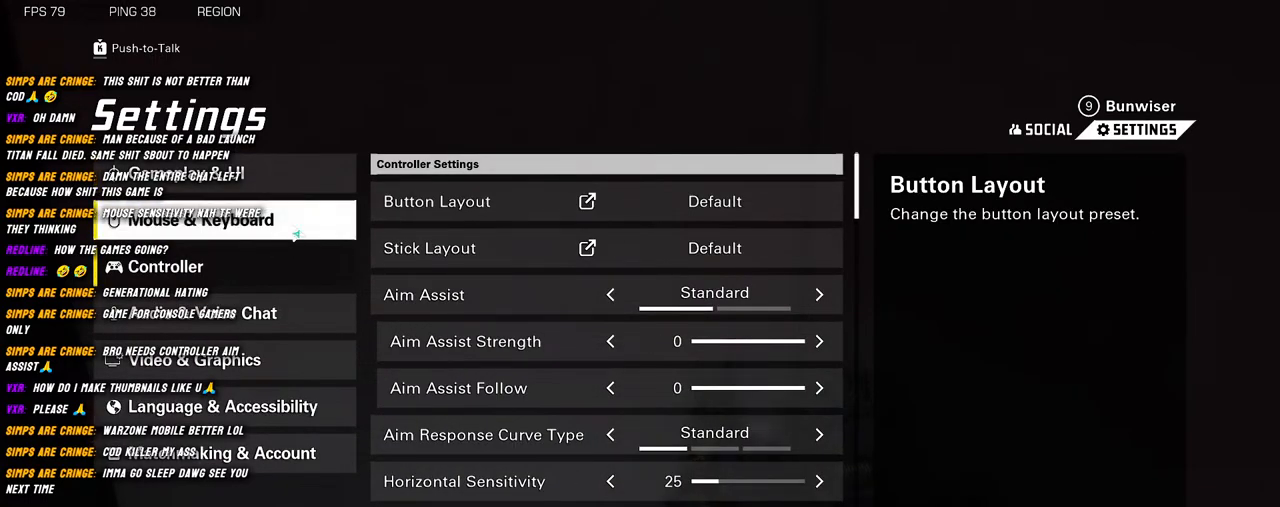
{"keys": [], "mouse": [], "events": []}
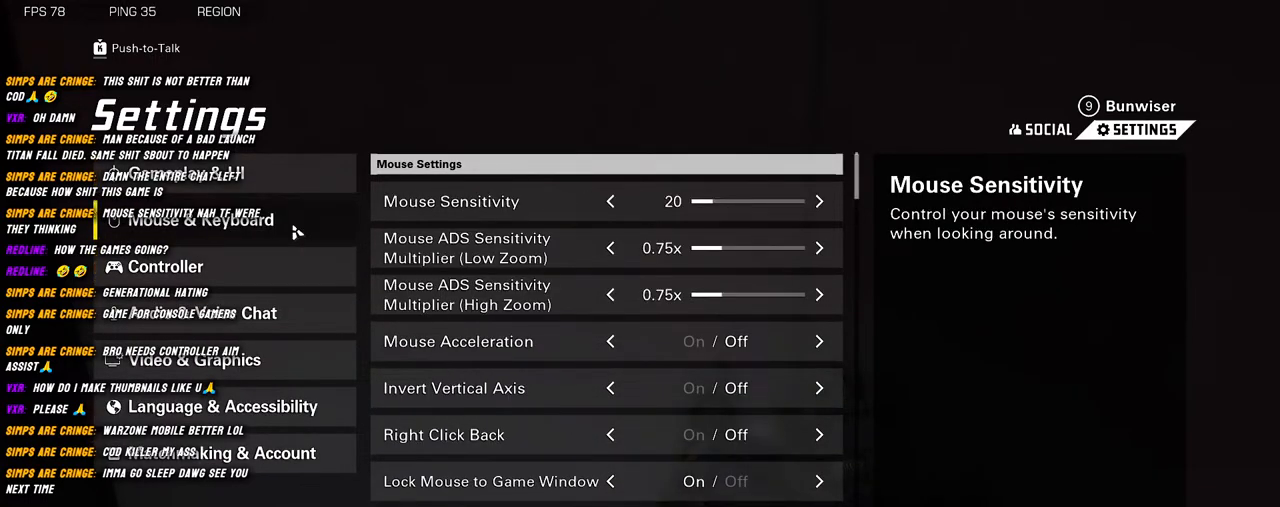
{"keys": [], "mouse": [], "events": [[300, "mouse_left", "down"], [417, "mouse_left", "up"]]}
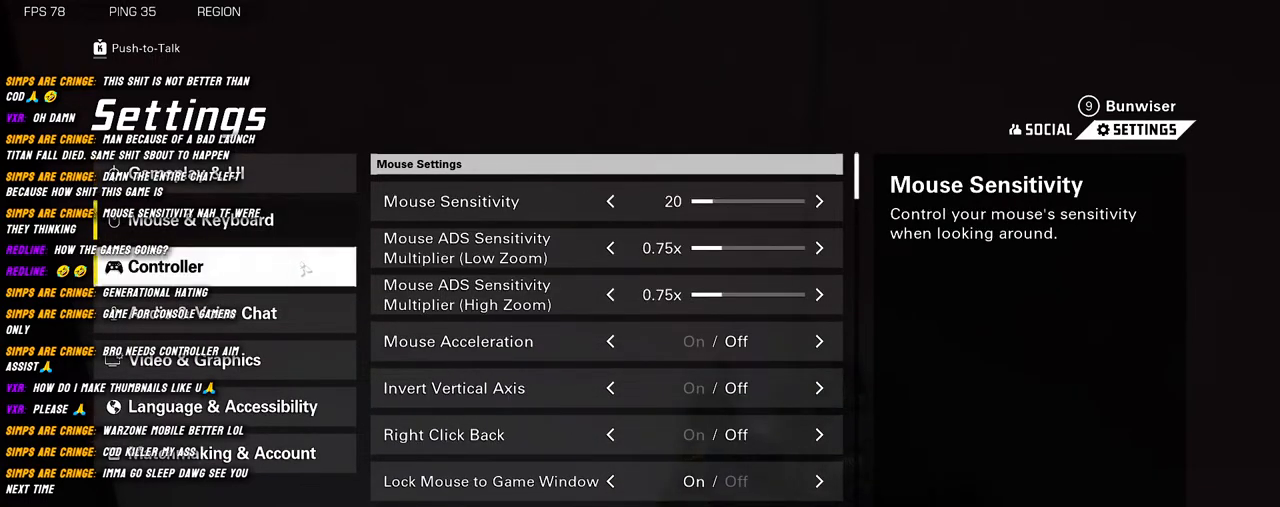
{"keys": [], "mouse": ["wheel"], "events": [[467, "mouse_wheel", "down"]]}
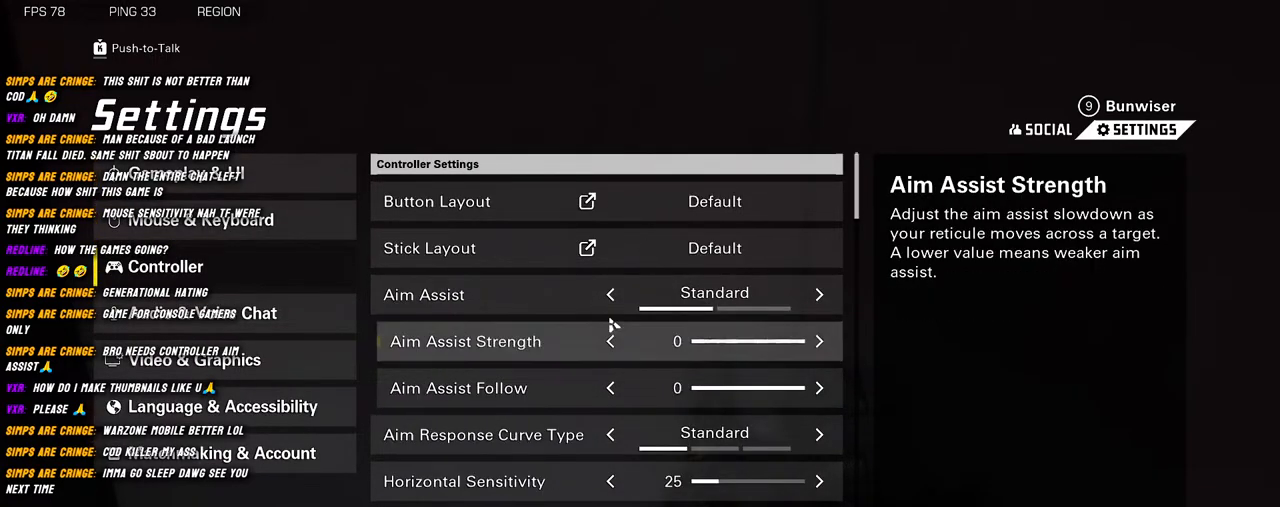
{"keys": [], "mouse": ["wheel"], "events": [[284, "mouse_wheel", "up"], [467, "mouse_wheel", "down"]]}
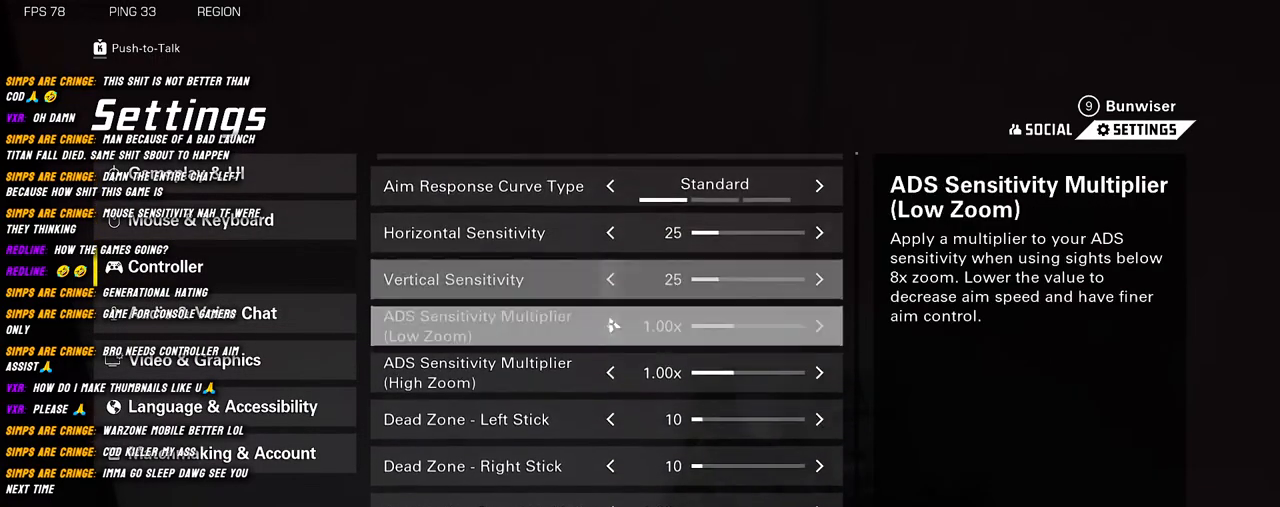
{"keys": [], "mouse": [], "events": [[250, "mouse_wheel", "up"]]}
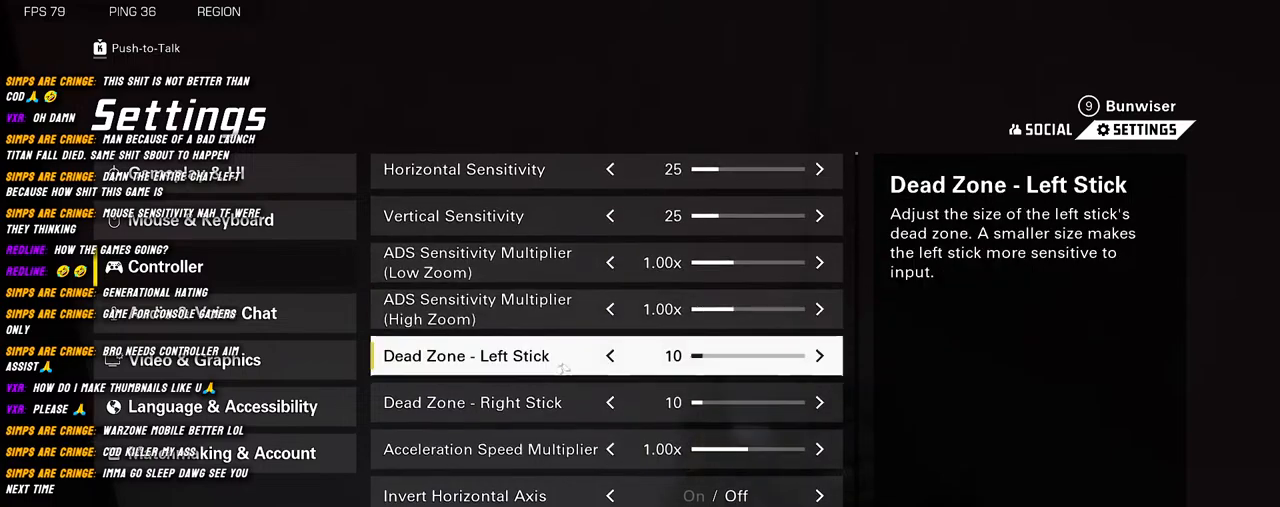
{"keys": [], "mouse": [], "events": []}
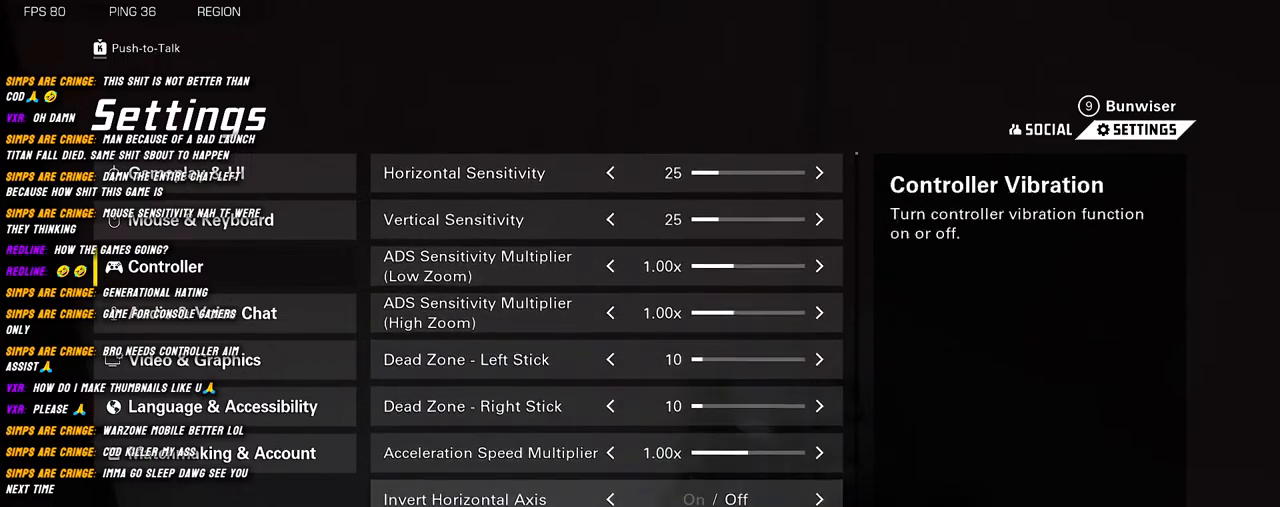
{"keys": [], "mouse": [], "events": []}
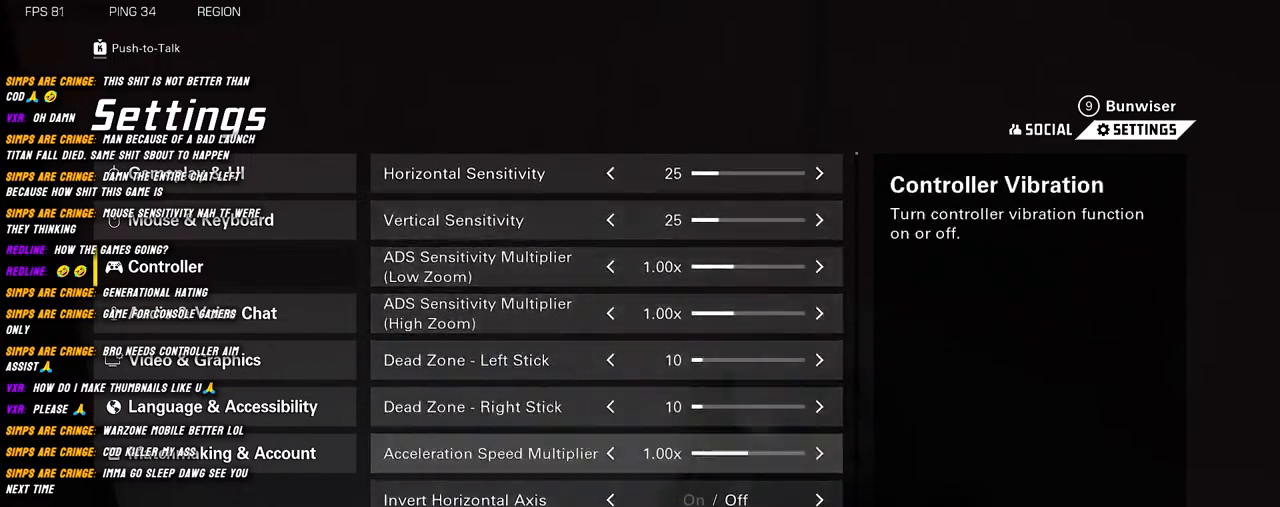
{"keys": [], "mouse": [], "events": []}
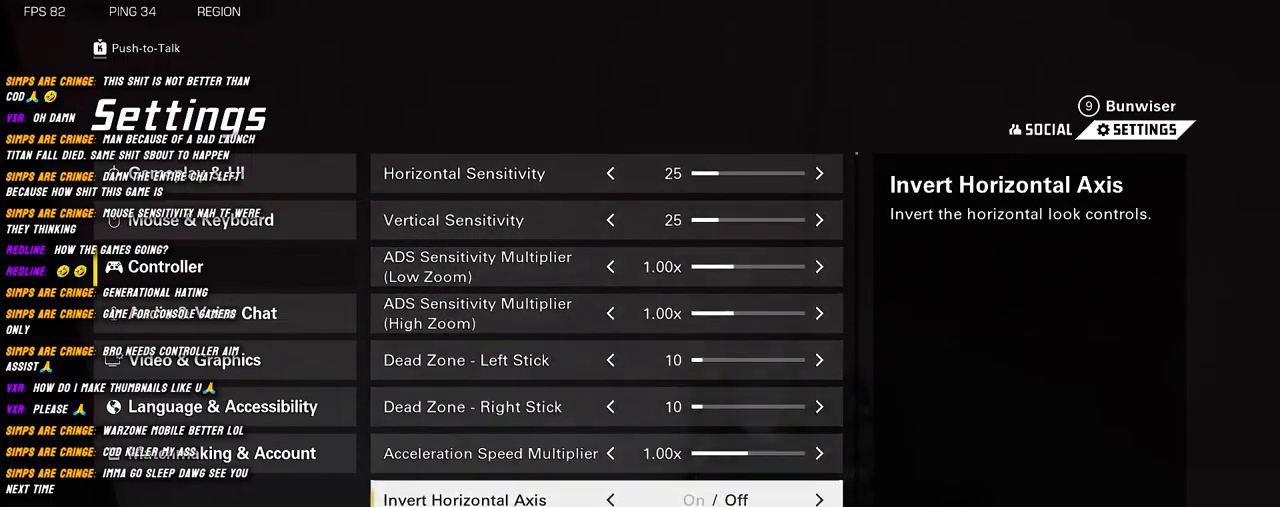
{"keys": [], "mouse": [], "events": [[84, "mouse_wheel", "down"], [317, "mouse_wheel", "up"]]}
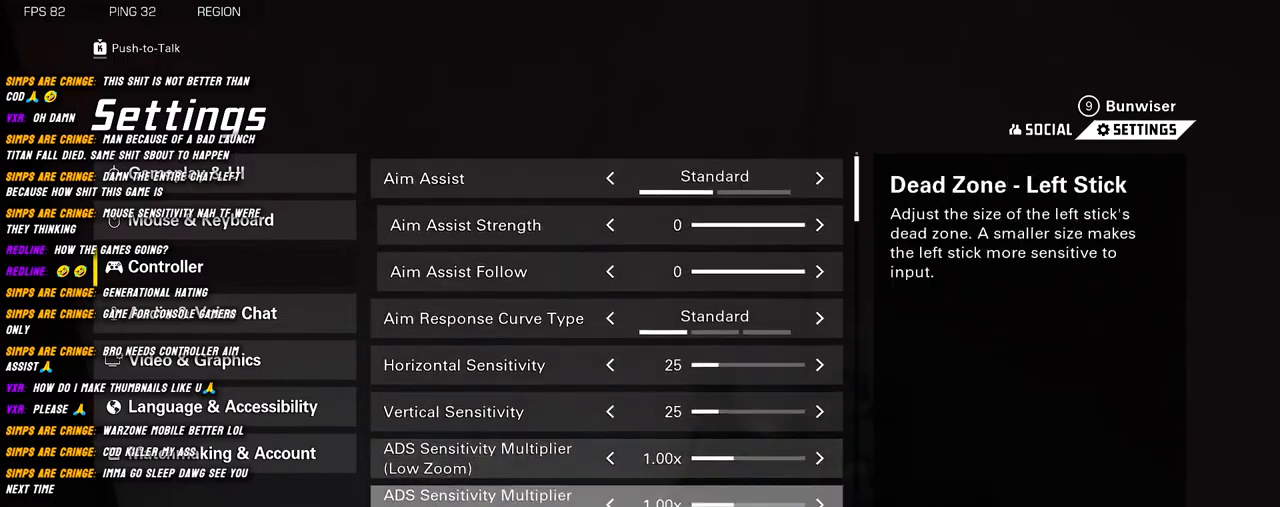
{"keys": [], "mouse": [], "events": [[67, "mouse_wheel", "down"], [367, "mouse_wheel", "up"]]}
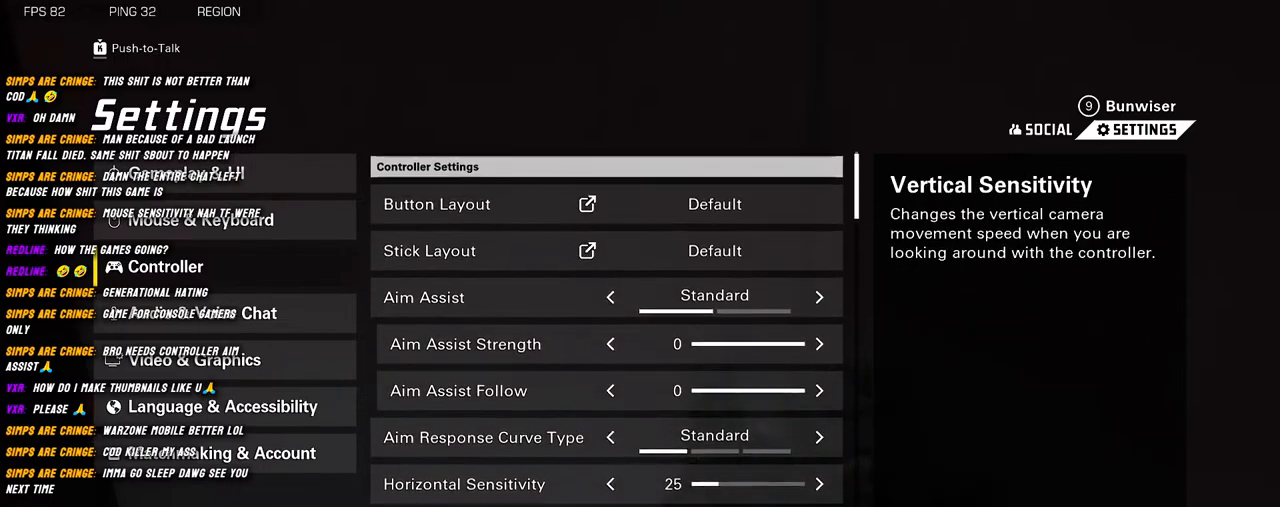
{"keys": [], "mouse": [], "events": []}
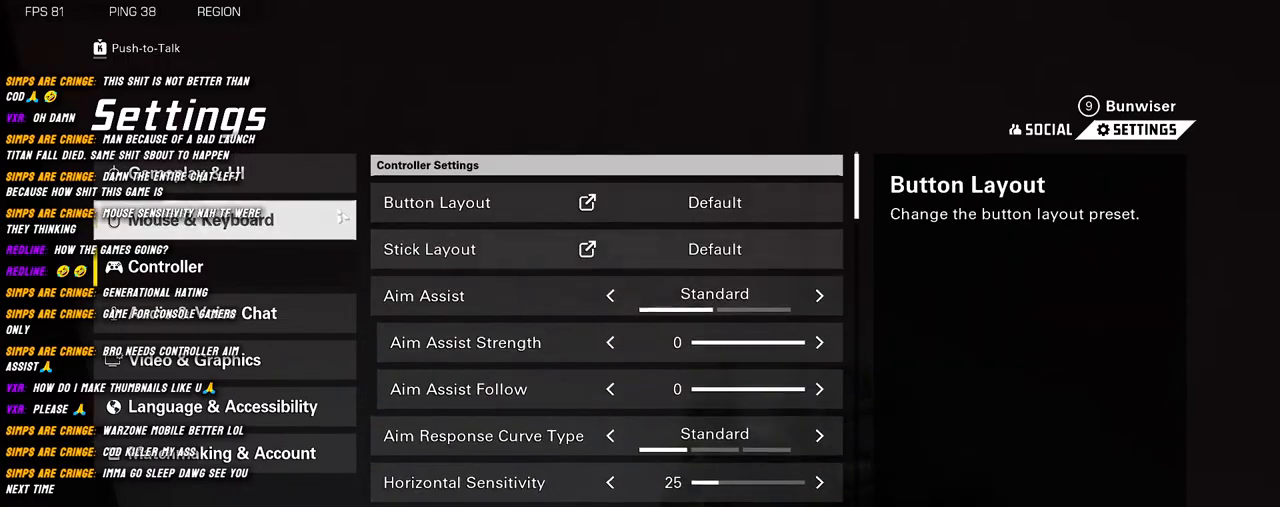
{"keys": [], "mouse": [], "events": [[217, "mouse_left", "down"], [300, "mouse_left", "up"]]}